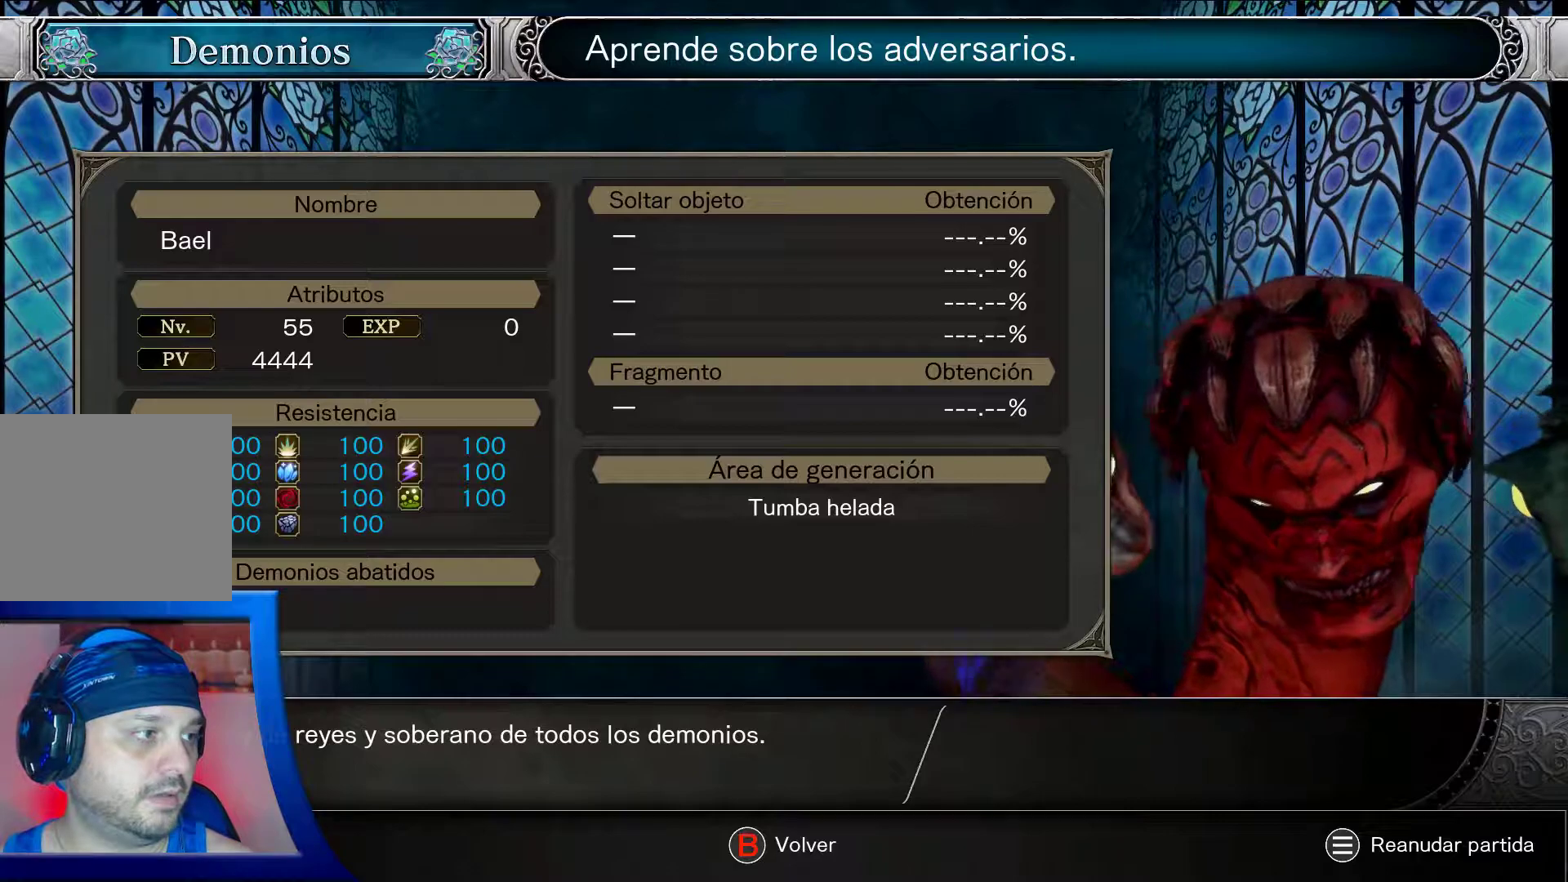
Gameplay with a controller (Xbox layout); each line is a JSON object with the inputs held at the frame after it. "events" lists button and stick changes between this image and that frame as [ms after this image, input, new state], when the widget could be followed in between. Not read: L3 R3.
{"buttons": [], "left_stick": "center", "right_stick": "center", "events": [[450, "right_stick", "center"]]}
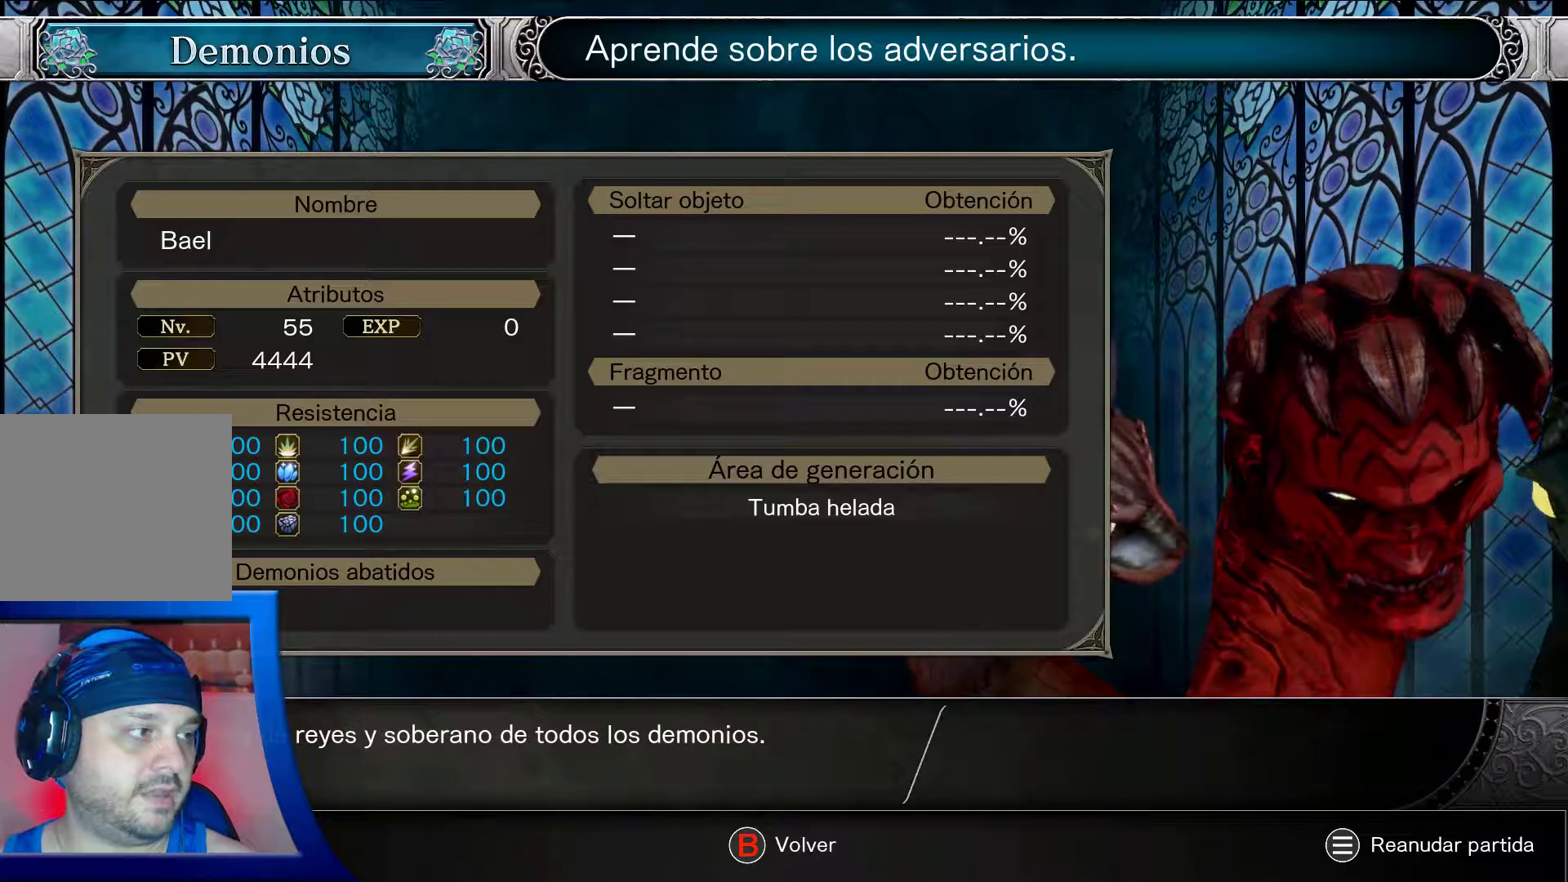
{"buttons": [], "left_stick": "center", "right_stick": "center", "events": []}
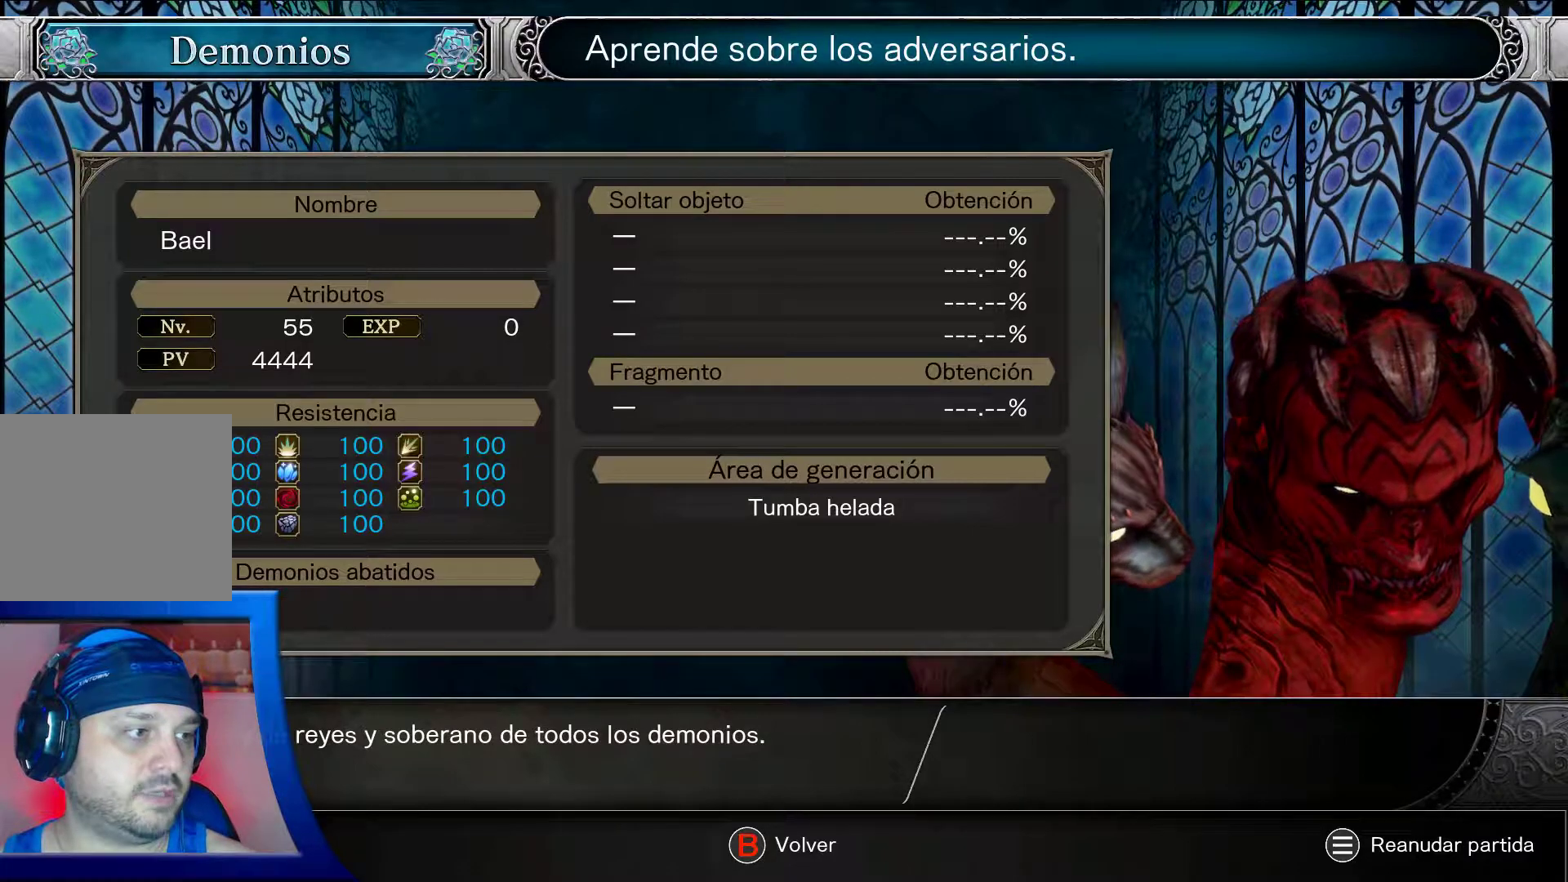
{"buttons": [], "left_stick": "center", "right_stick": "left", "events": [[133, "L2", "down"], [300, "L2", "up"], [333, "right_stick", "left"]]}
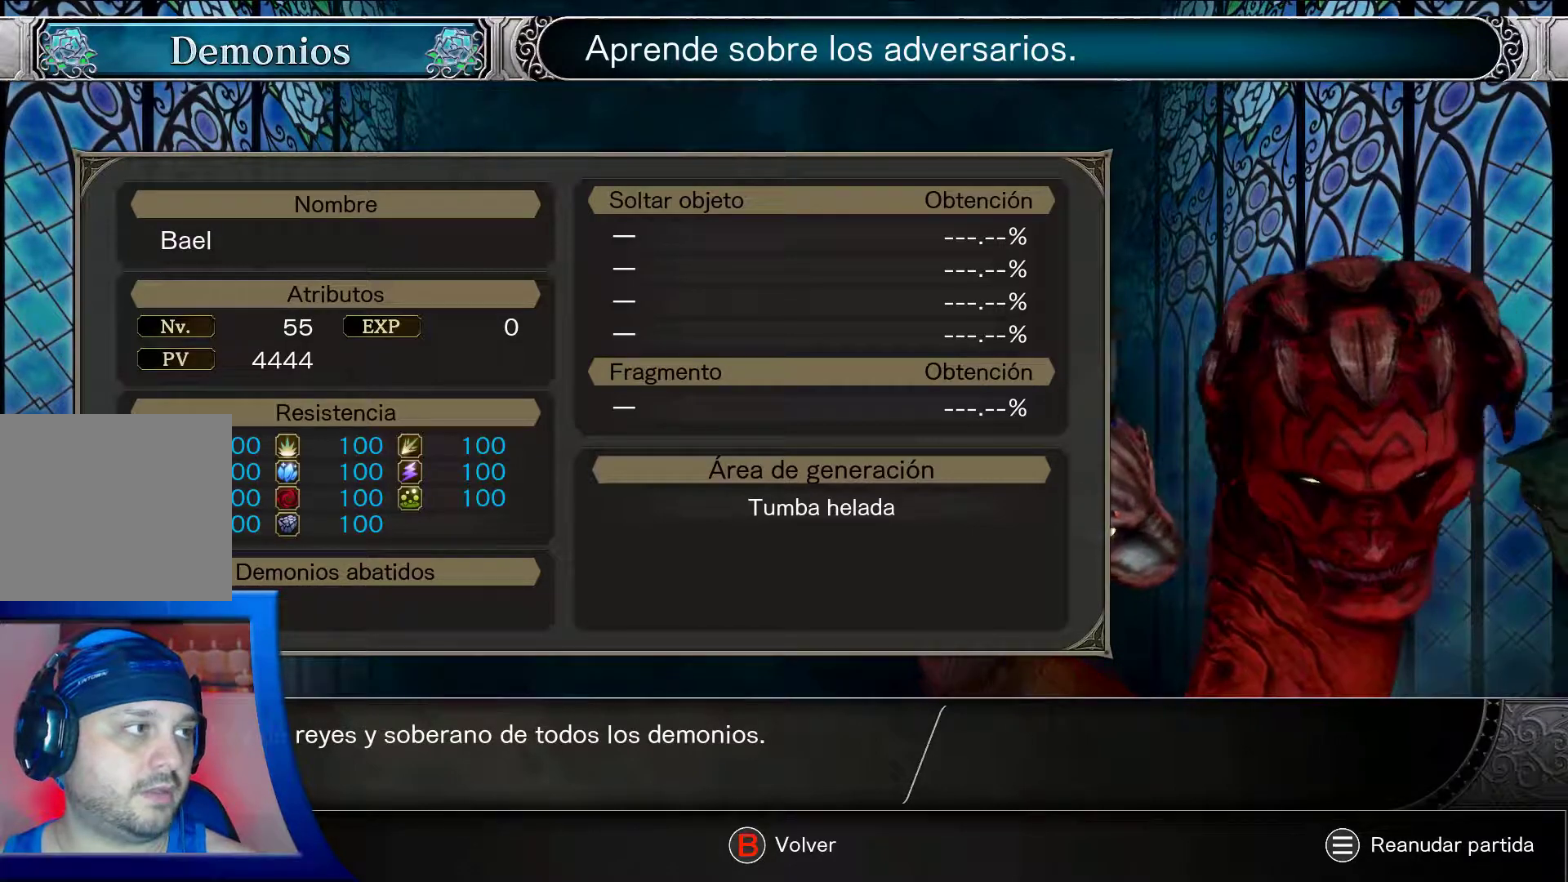
{"buttons": [], "left_stick": "center", "right_stick": "center", "events": [[183, "right_stick", "up-right"], [433, "right_stick", "center"]]}
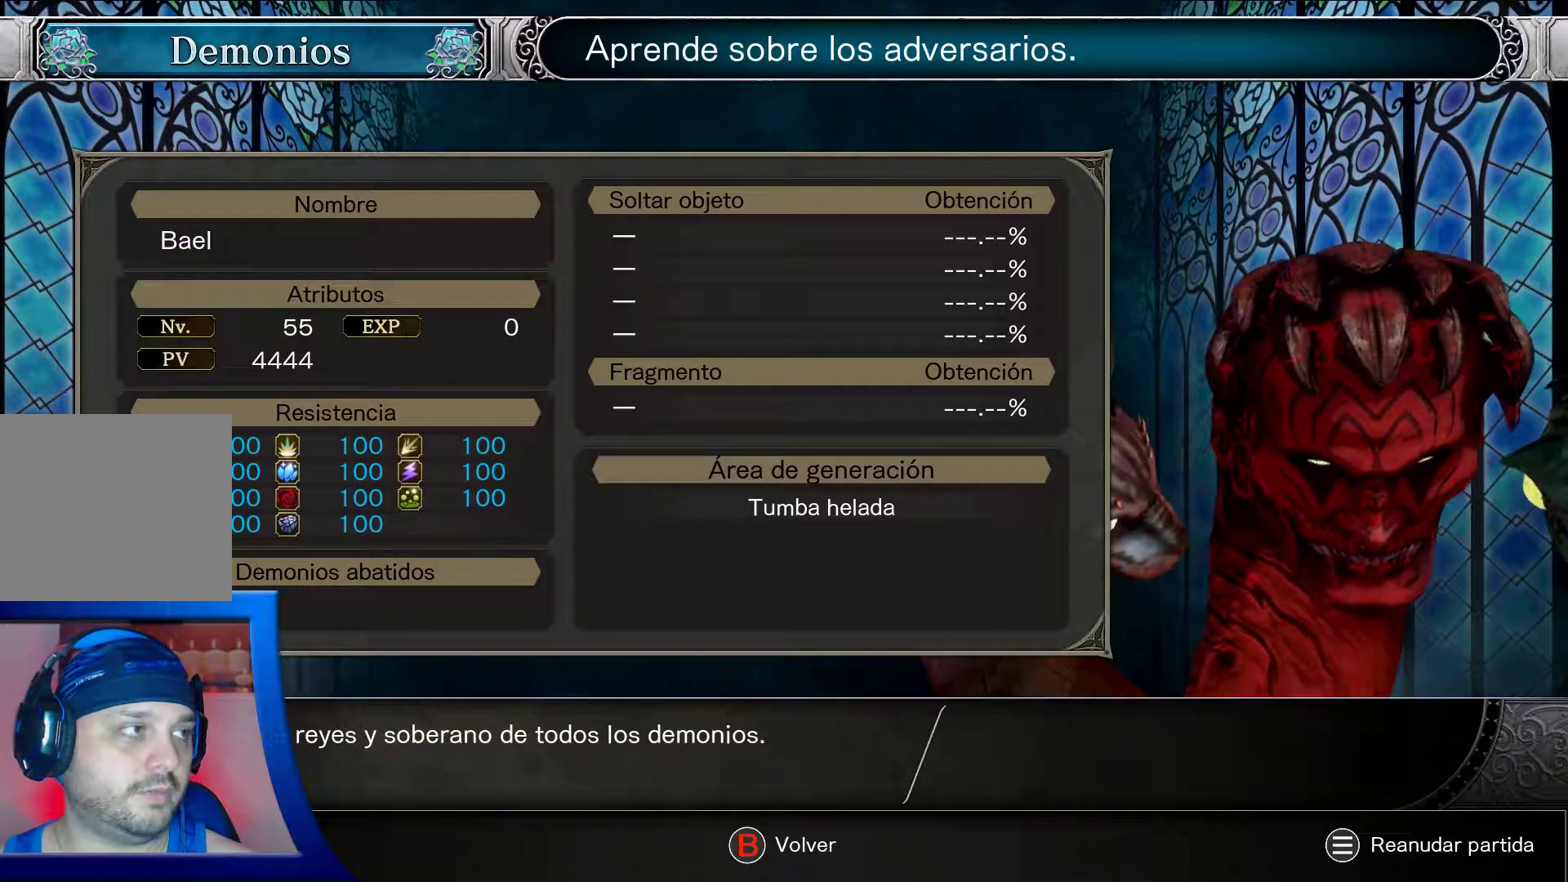
{"buttons": [], "left_stick": "center", "right_stick": "center", "events": []}
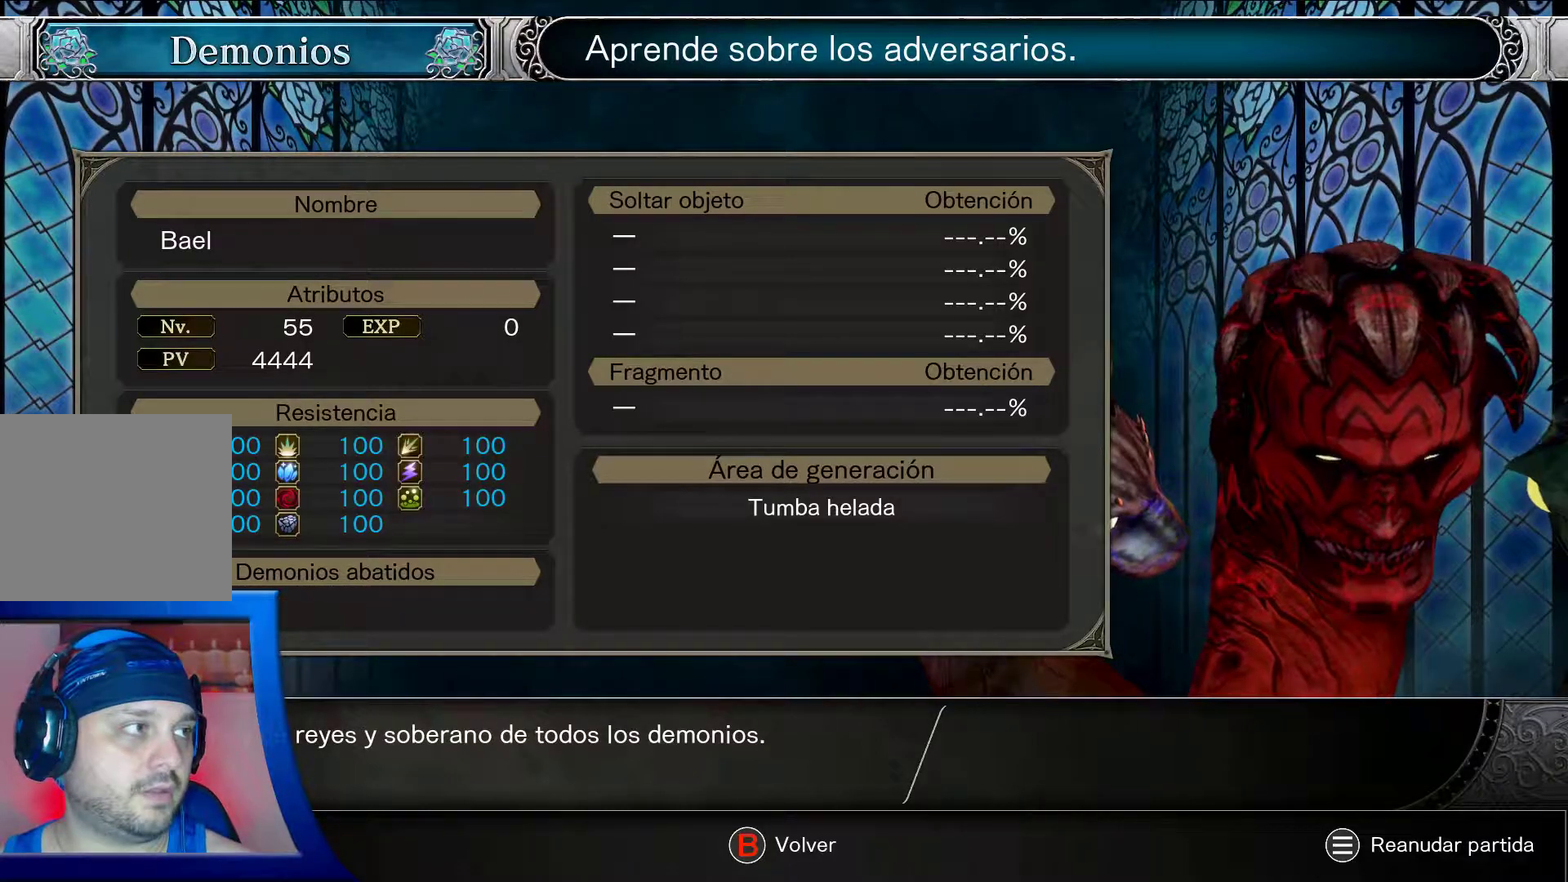
{"buttons": [], "left_stick": "center", "right_stick": "left", "events": [[500, "right_stick", "left"]]}
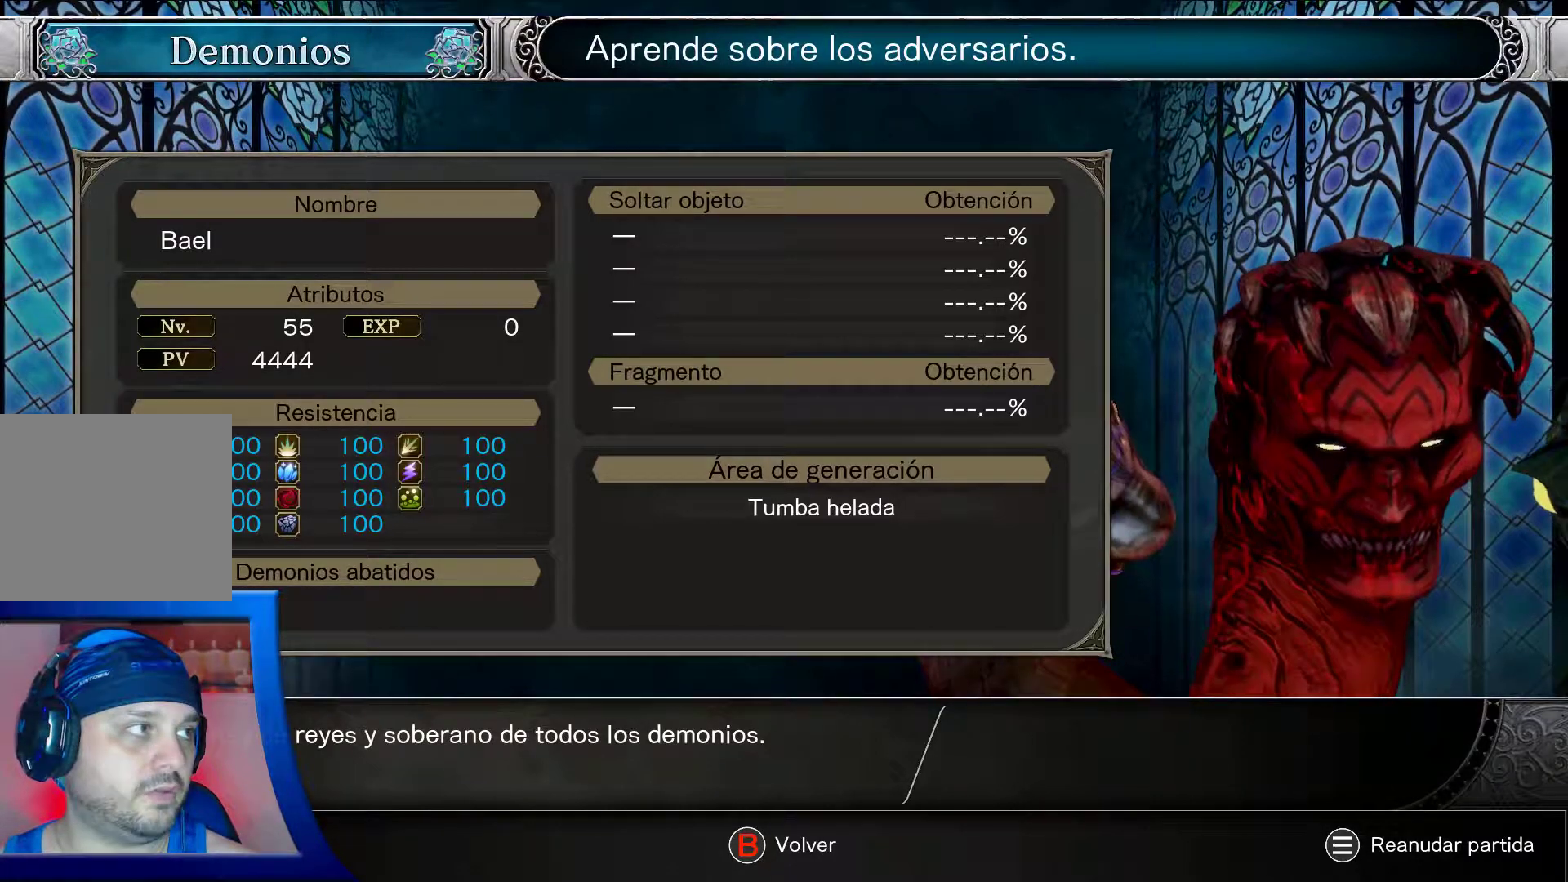
{"buttons": [], "left_stick": "center", "right_stick": "center", "events": [[233, "right_stick", "center"]]}
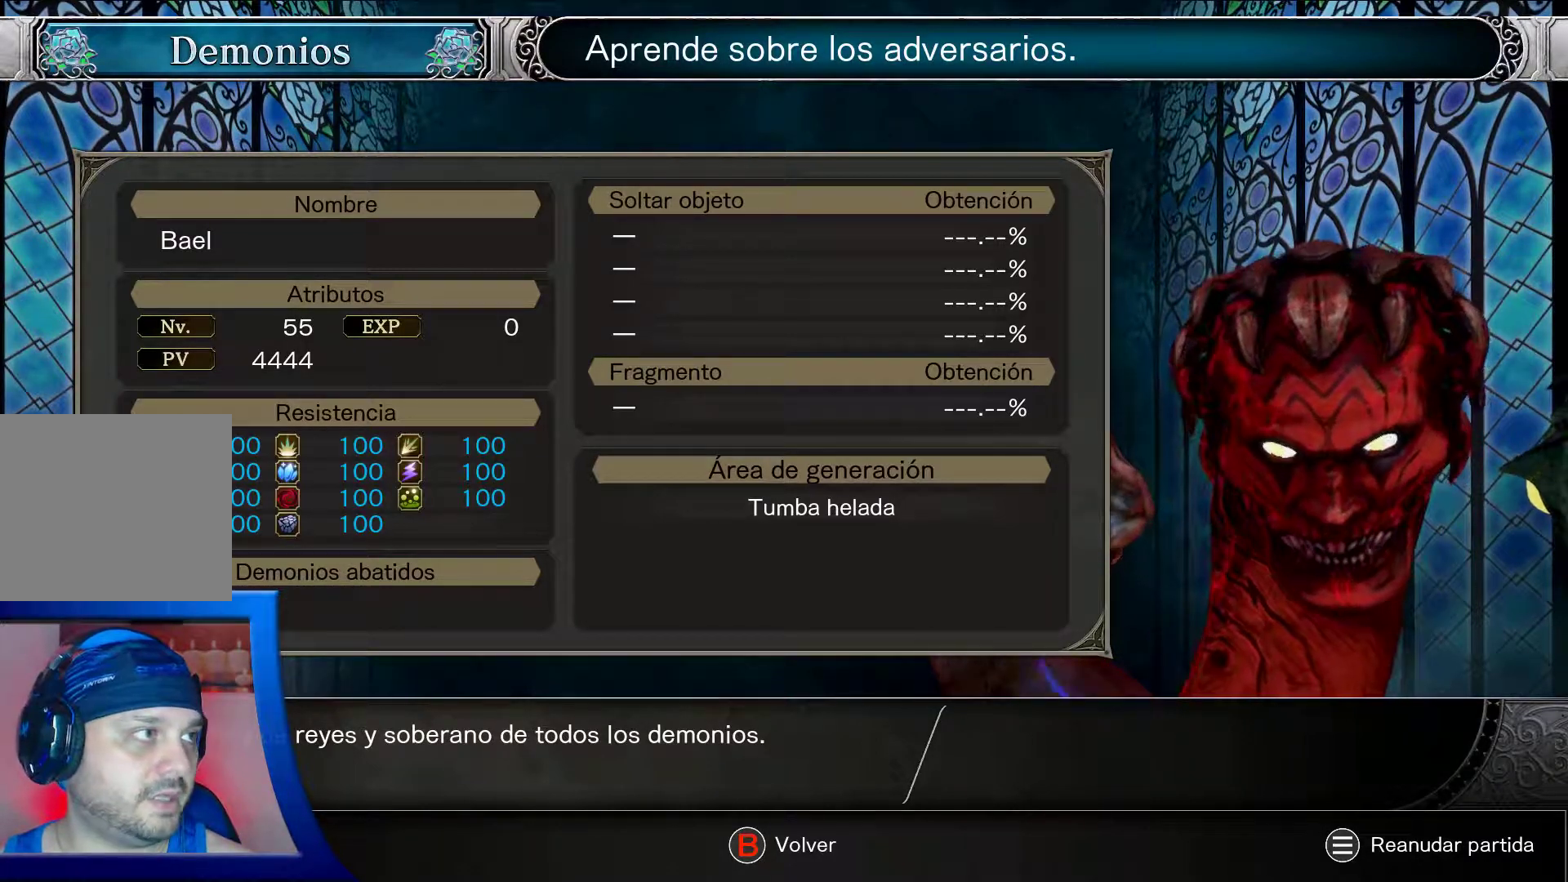
{"buttons": [], "left_stick": "center", "right_stick": "center", "events": []}
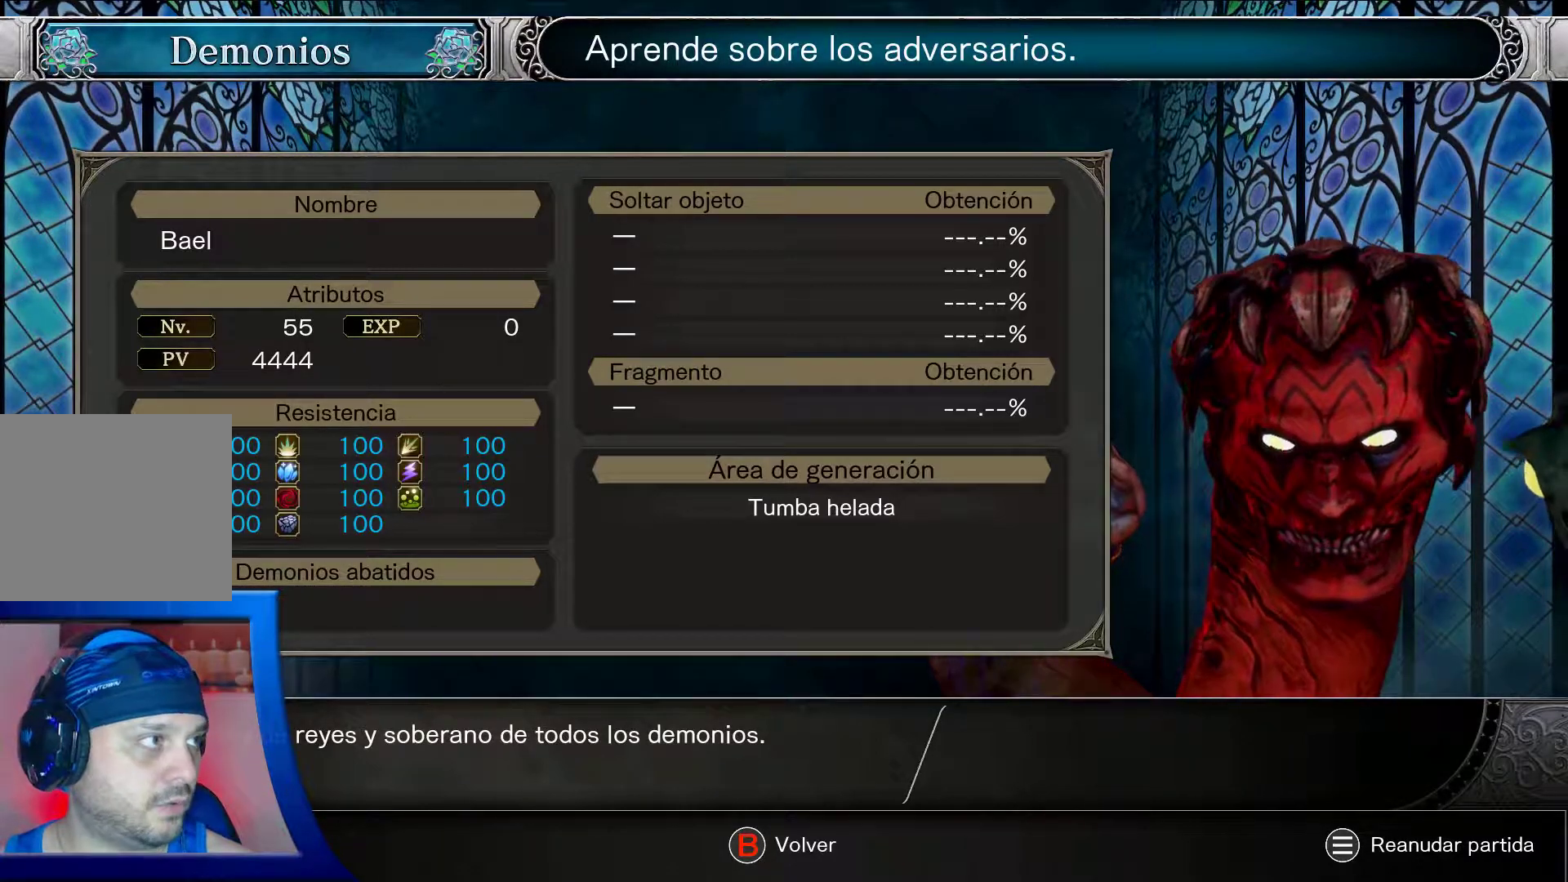
{"buttons": [], "left_stick": "center", "right_stick": "left", "events": [[300, "right_stick", "left"]]}
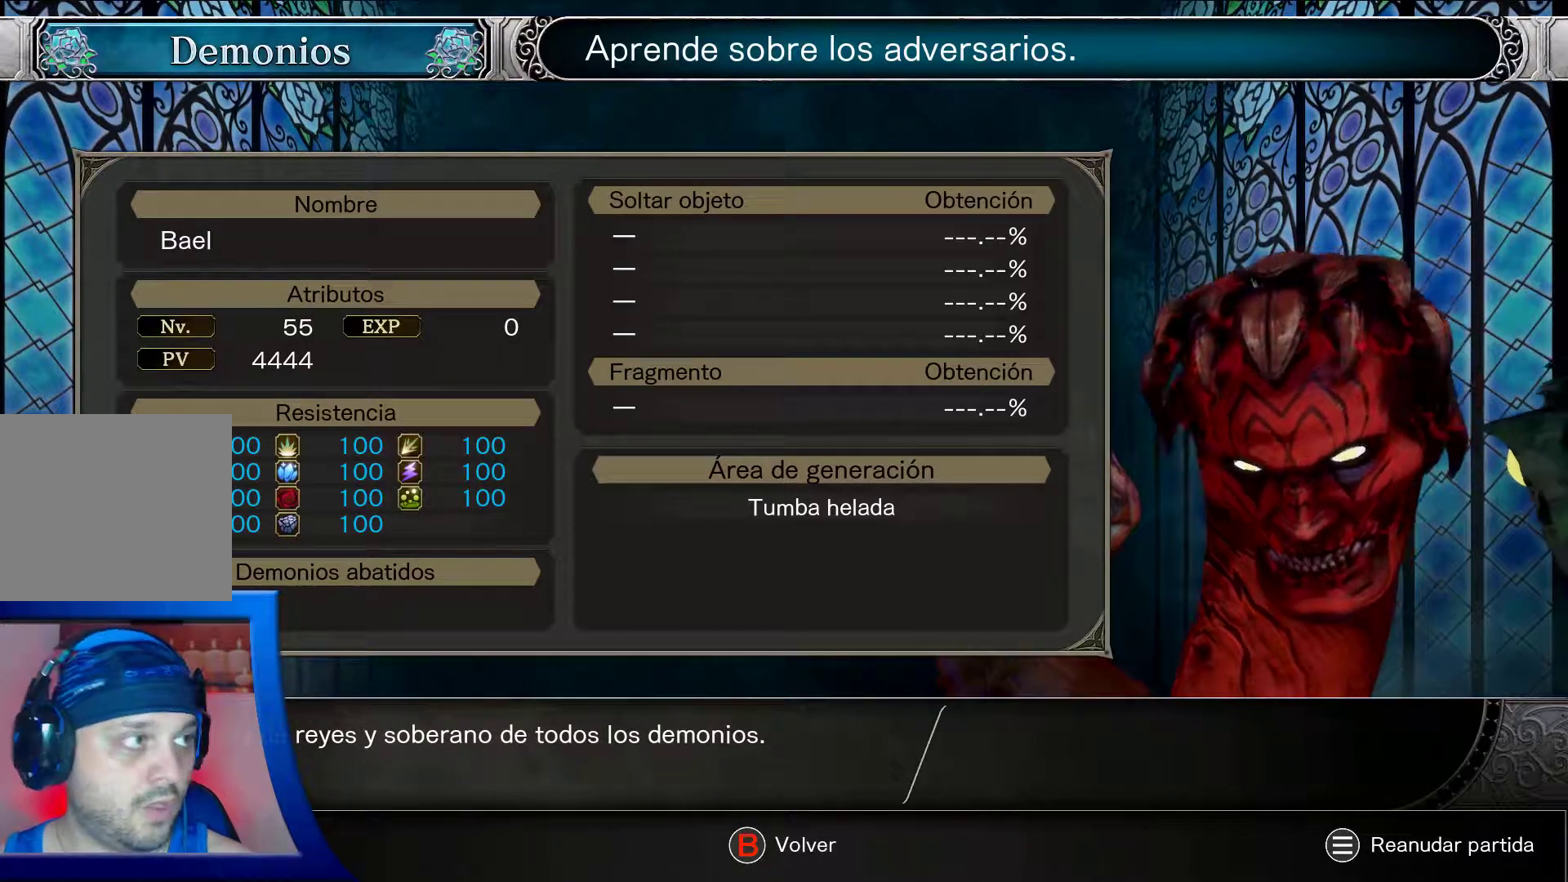
{"buttons": [], "left_stick": "center", "right_stick": "center", "events": [[467, "right_stick", "center"]]}